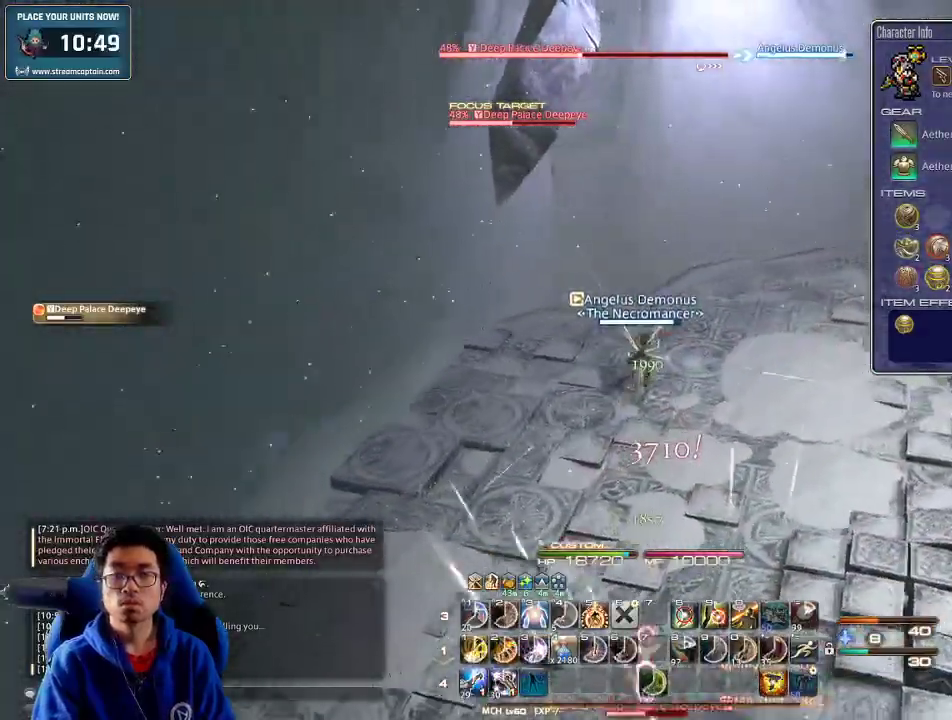
Gameplay with keyboard; each line is a JSON object with the keys held at the frame after it. "events" lists presses ("down") and releases ("up") of ".", "/", "0", "1", "2", "3", "4", "5", "6", "7", "8", "9", "a", "alt_l", "alt_r", "b", "backslash", "backspace", "c", "caps_lock", "comma", "ctrl_l", "ctrl_r", "d", "down", "e", "equals", "escape", "f", "f1", "f10", "f11", "f12", "f2", "f3", "f4", "f5", "f6", "f7", "f8", "f9", "g", "h", "i", "j", "k", "l", "lbracket", "left", "m", "minus", "n", "o", "p", "q", "quote", "r", "rbracket", "return", "right", "s", "semicolon", "shift_l", "shift_r", "space", "super", "t", "tab", "tilde", "u", "up", "v", "w", "x", "y" and "z" between this image and that frame as [ms after this image, input, new state], when the widget could be followed in between. No other keys are recorded. Mouse input is not recorded.
{"keys": ["1", "d", "p", "w"], "events": [[267, "p", "down"], [334, "1", "down"], [367, "1", "up"], [434, "1", "down"]]}
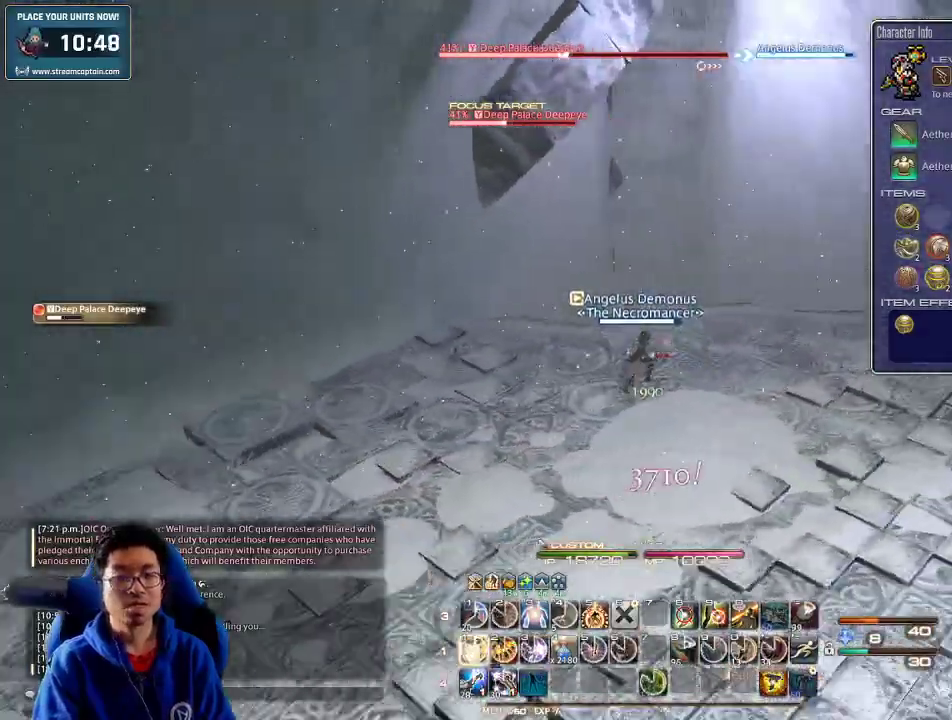
{"keys": ["1", "d", "p"], "events": [[100, "1", "up"], [100, "w", "up"], [134, "1", "down"], [334, "1", "up"], [400, "1", "down"]]}
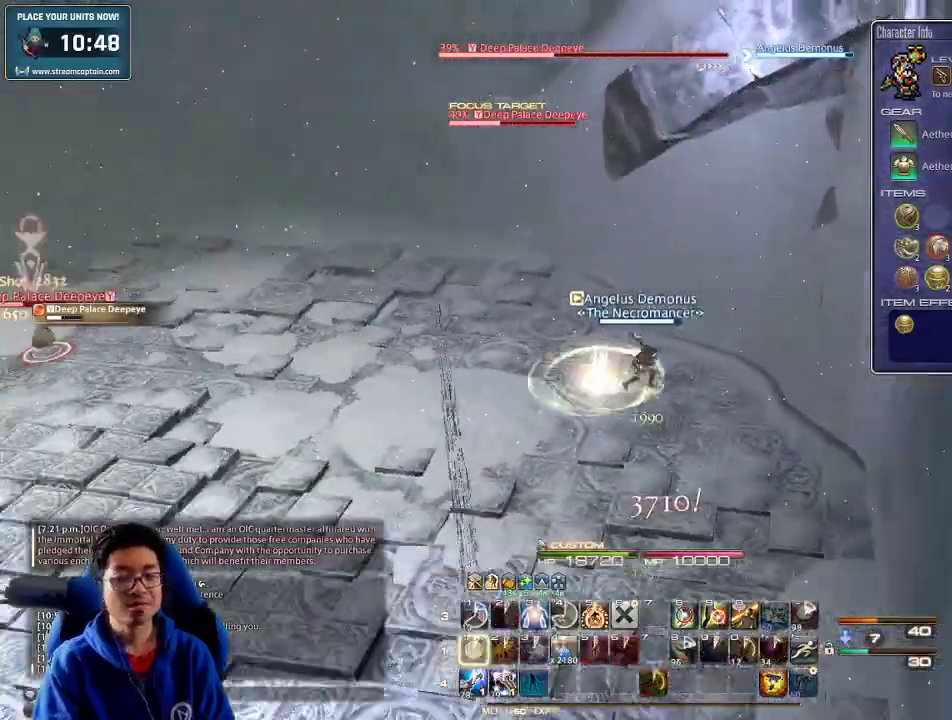
{"keys": ["1", "shift_r", "w"], "events": [[100, "1", "up"], [100, "w", "down"], [134, "p", "up"], [200, "p", "down"], [234, "a", "down"], [300, "d", "up"], [300, "p", "up"], [400, "a", "up"], [400, "shift_r", "down"], [500, "1", "down"]]}
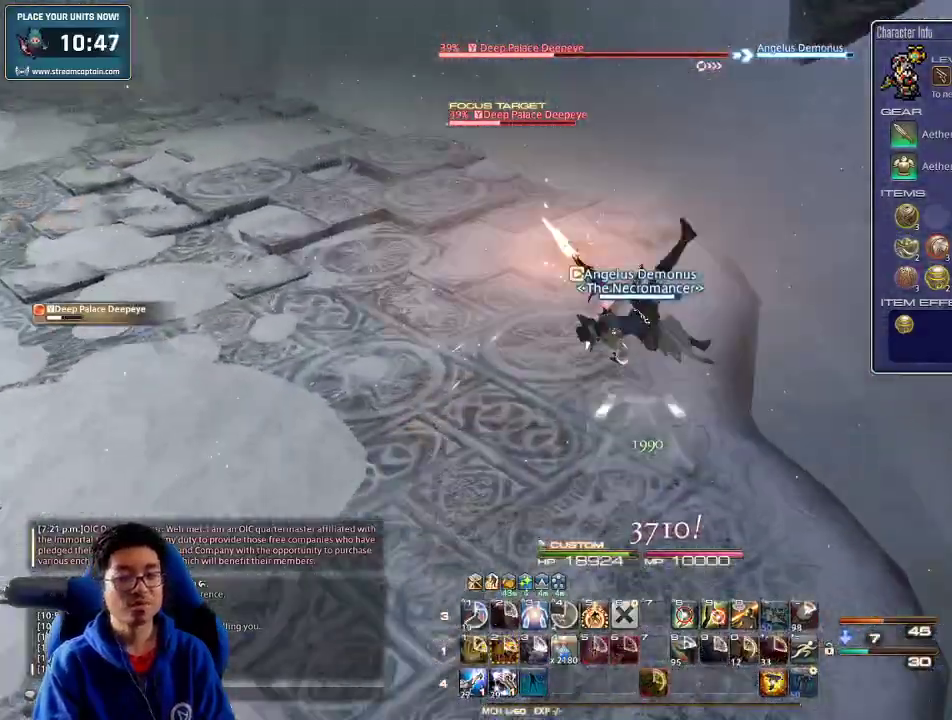
{"keys": ["d", "p", "w"], "events": [[100, "1", "up"], [134, "shift_r", "up"], [200, "p", "down"], [267, "a", "down"], [300, "minus", "down"], [400, "minus", "up"], [467, "a", "up"], [467, "d", "down"]]}
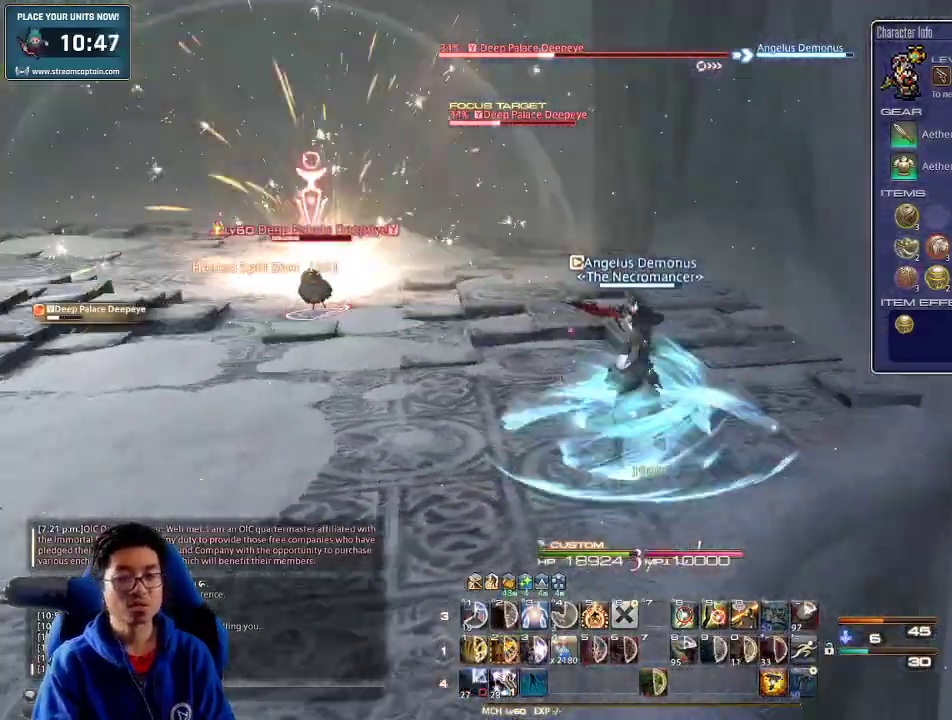
{"keys": ["w"], "events": [[134, "p", "up"], [467, "d", "up"]]}
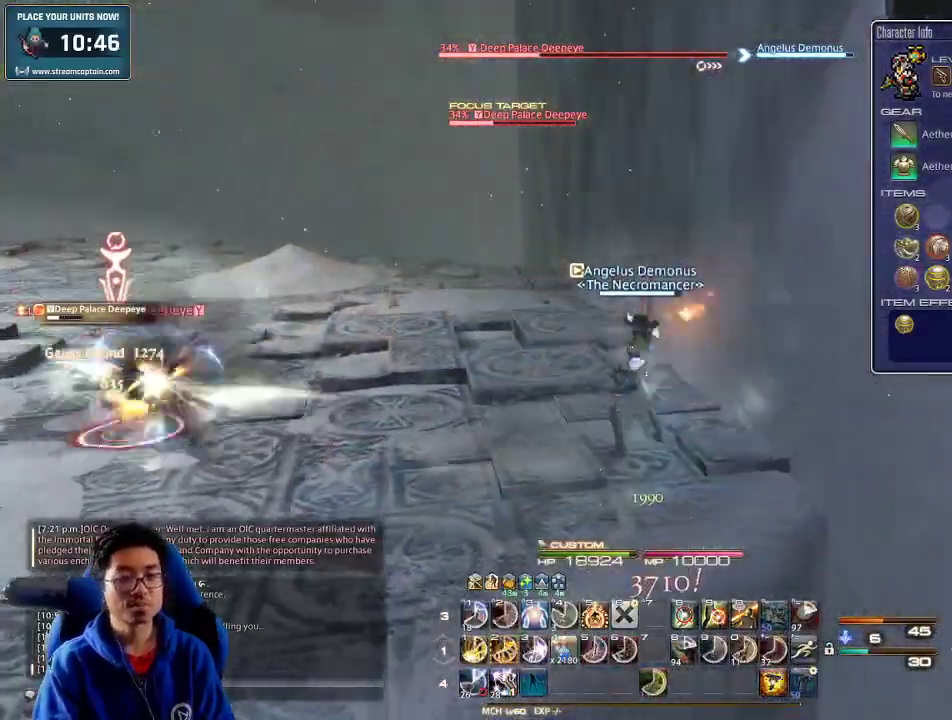
{"keys": ["w"], "events": [[200, "shift_r", "down"], [234, "2", "down"], [334, "shift_r", "up"], [400, "2", "up"]]}
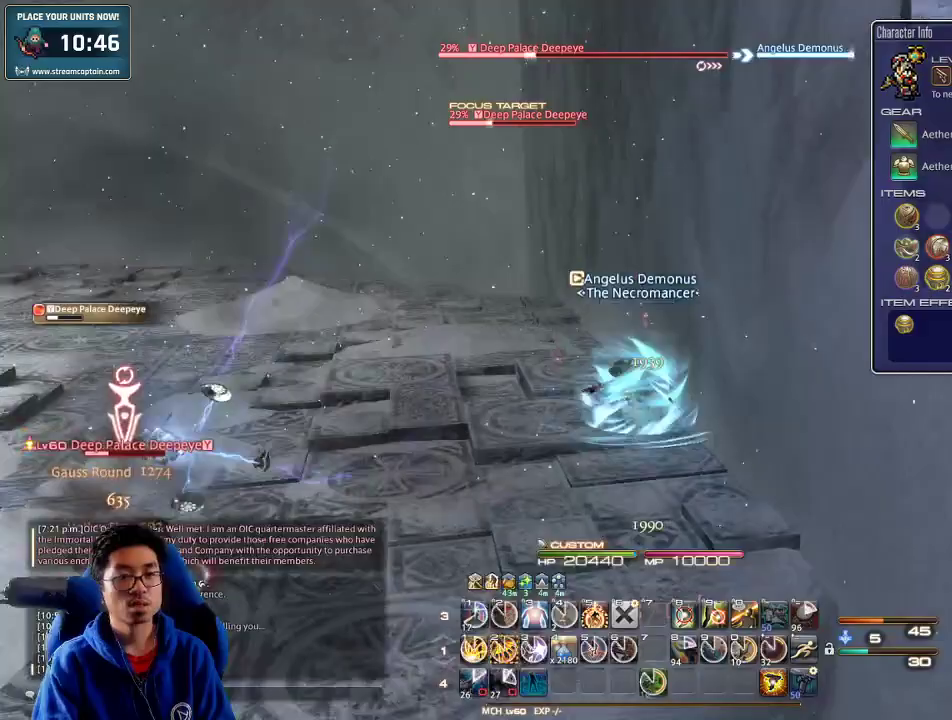
{"keys": ["rbracket", "w"], "events": [[67, "a", "down"], [100, "rbracket", "down"], [234, "d", "down"], [267, "lbracket", "down"], [267, "space", "down"], [334, "lbracket", "up"], [400, "space", "up"], [467, "a", "up"], [467, "d", "up"]]}